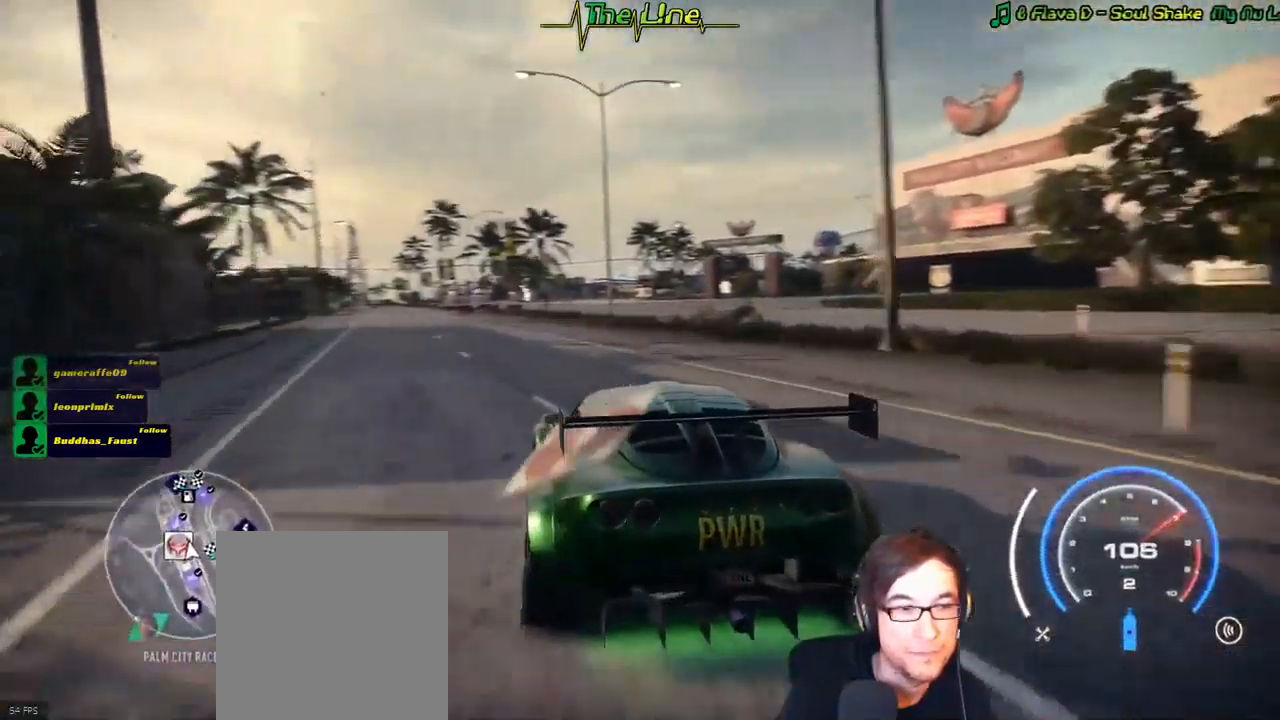
Gameplay with a controller (Xbox layout); each line is a JSON object with the inputs held at the frame after it. "events" lists button and stick changes between this image and that frame as [ms after this image, input, new state], when the widget could be followed in between.
{"buttons": ["R2"], "left_stick": "center", "right_stick": "center", "events": [[167, "left_stick", "center"], [351, "left_stick", "right"], [401, "right_stick", "center"], [484, "left_stick", "center"]]}
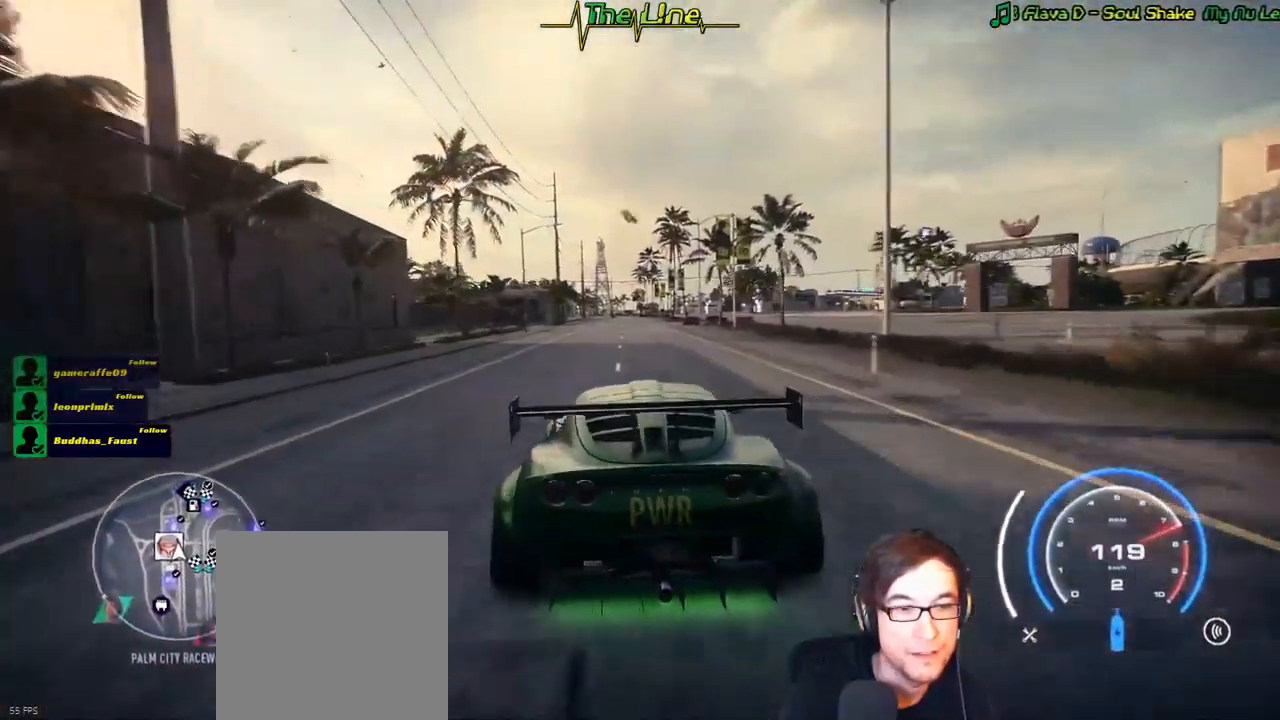
{"buttons": ["R2"], "left_stick": "center", "right_stick": "center", "events": [[334, "left_stick", "left"], [417, "left_stick", "center"]]}
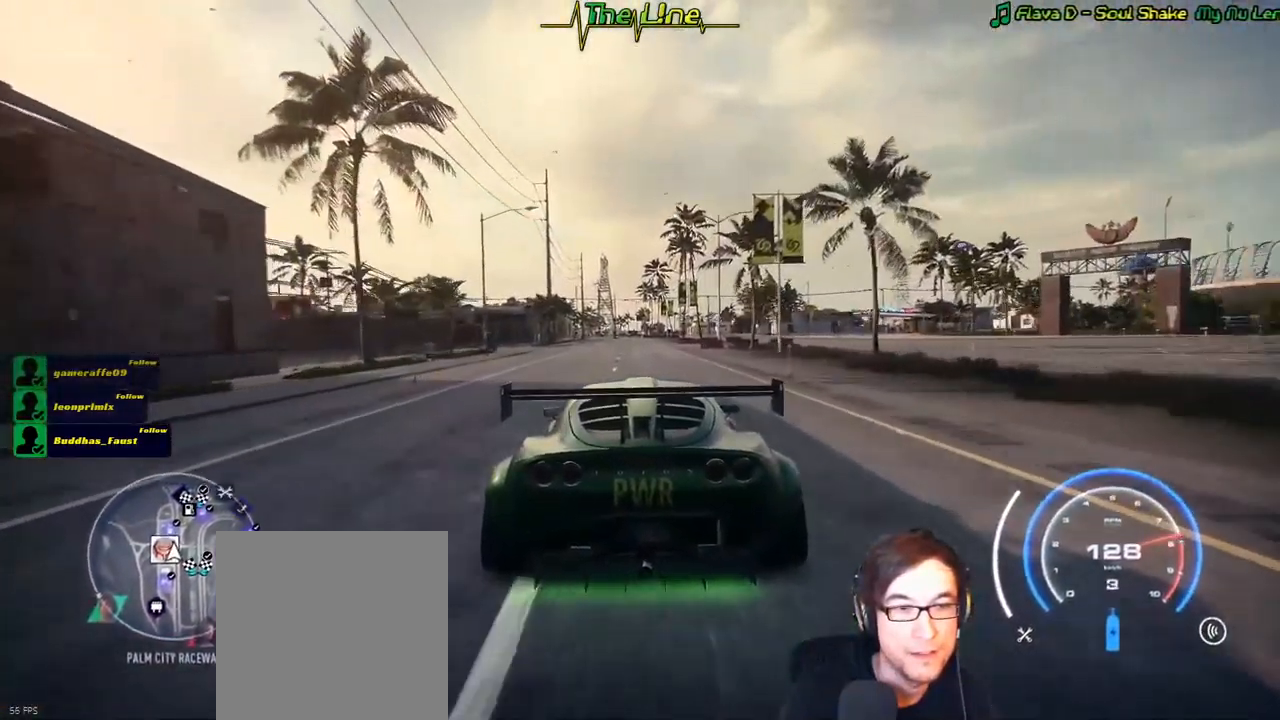
{"buttons": ["R2"], "left_stick": "left", "right_stick": "center", "events": [[434, "left_stick", "left"]]}
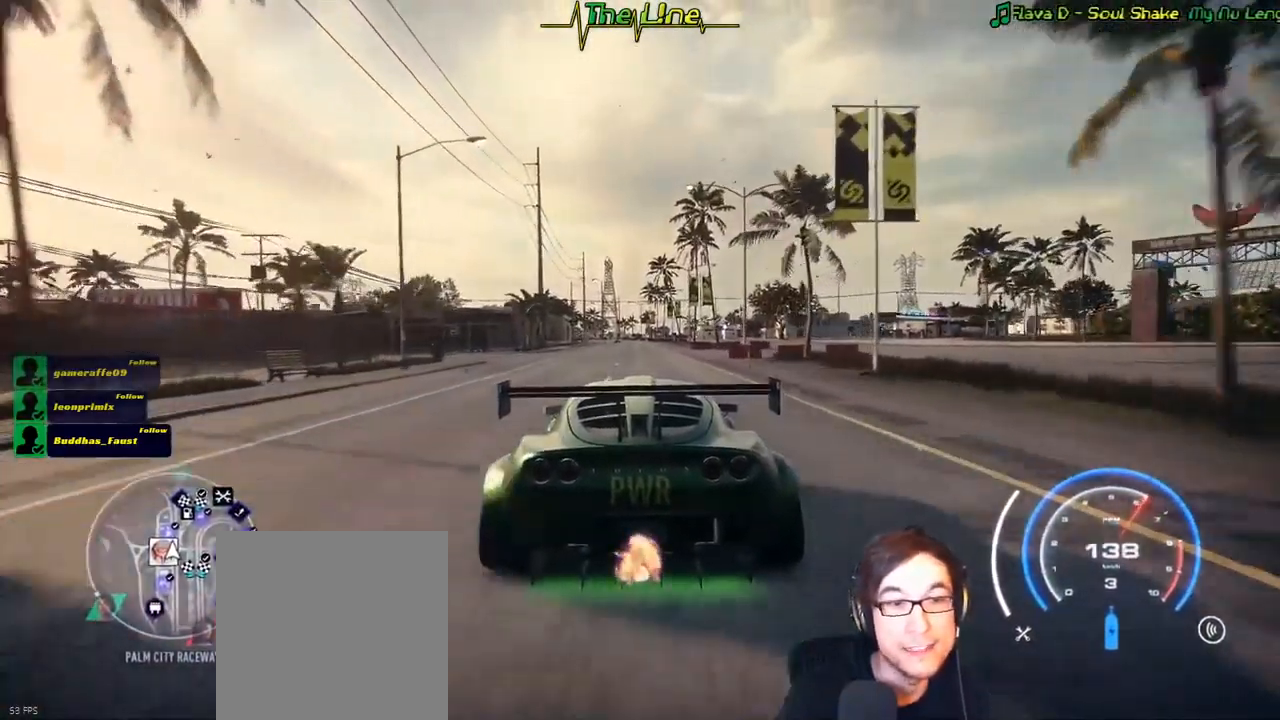
{"buttons": ["R2"], "left_stick": "center", "right_stick": "center", "events": [[17, "left_stick", "center"]]}
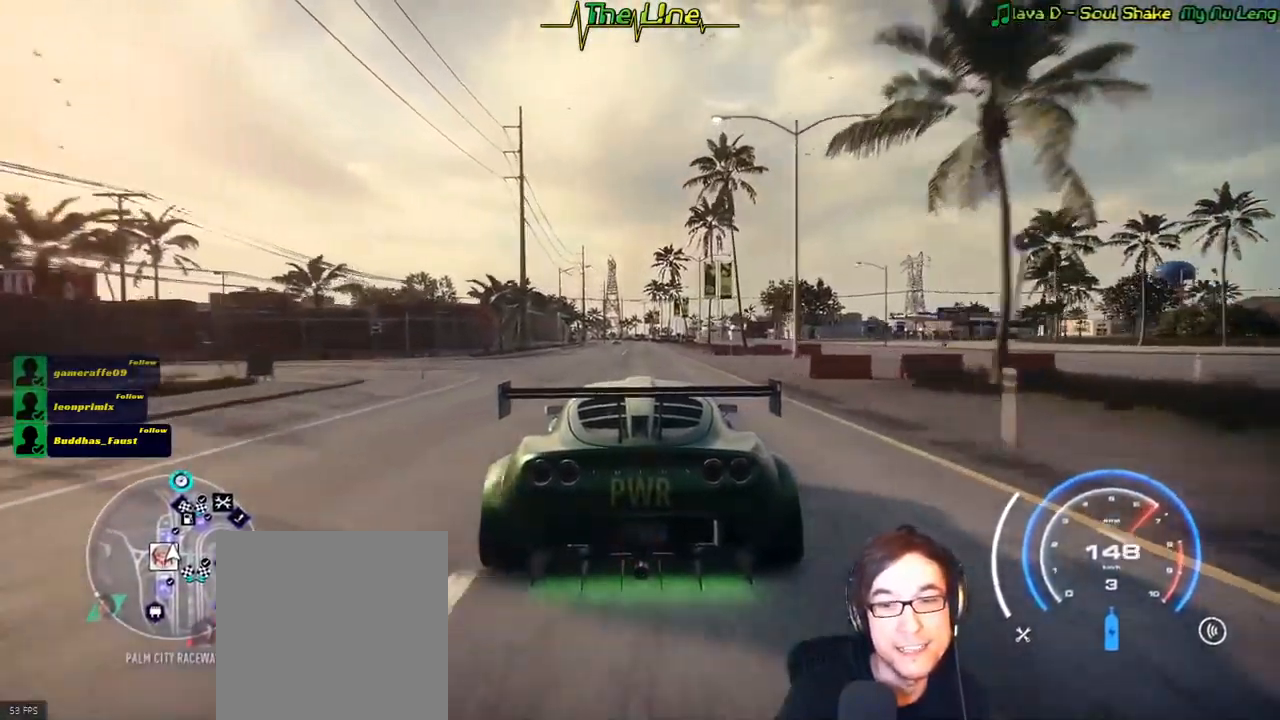
{"buttons": ["R2"], "left_stick": "center", "right_stick": "center", "events": [[384, "left_stick", "left"], [451, "left_stick", "center"]]}
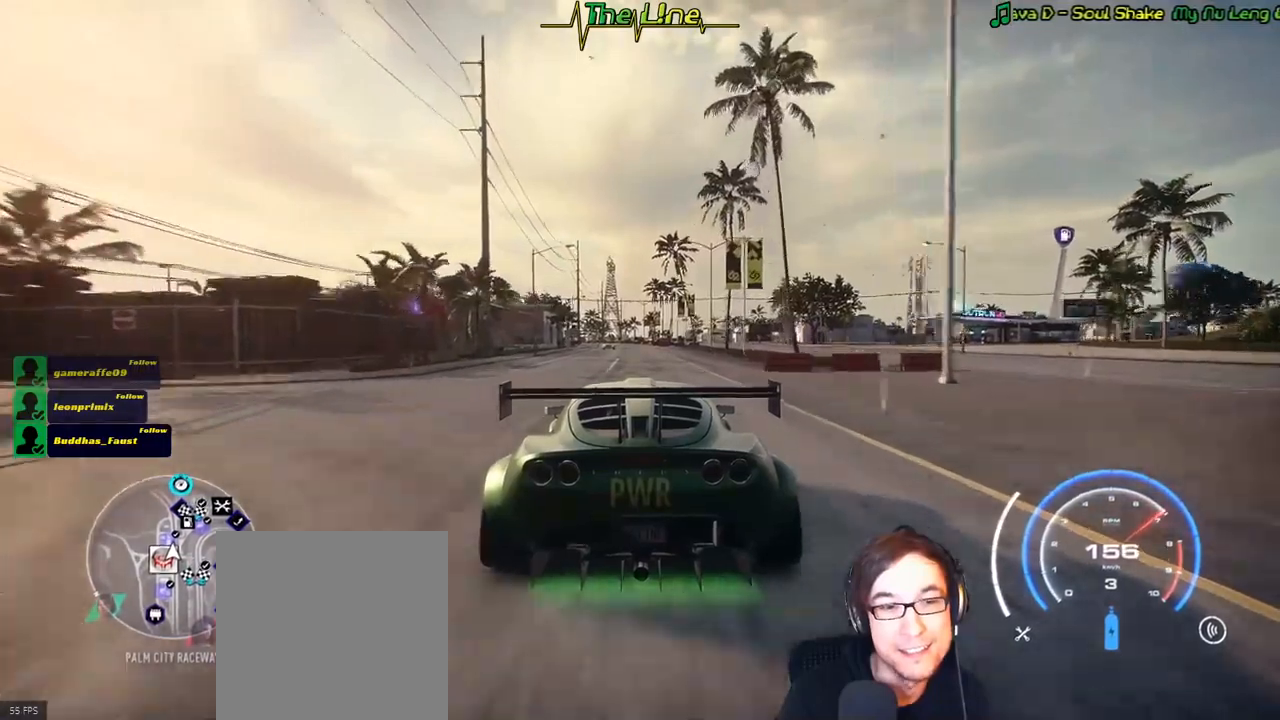
{"buttons": ["R2"], "left_stick": "center", "right_stick": "center", "events": []}
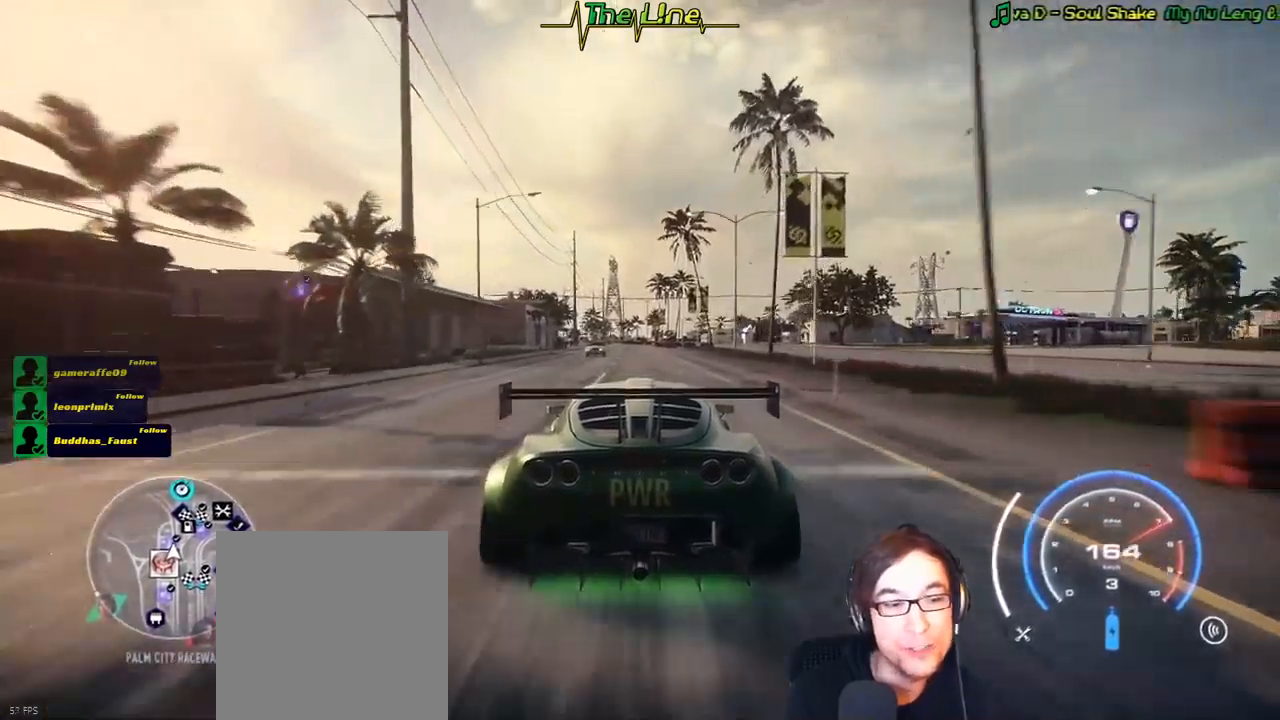
{"buttons": ["R2"], "left_stick": "center", "right_stick": "center", "events": []}
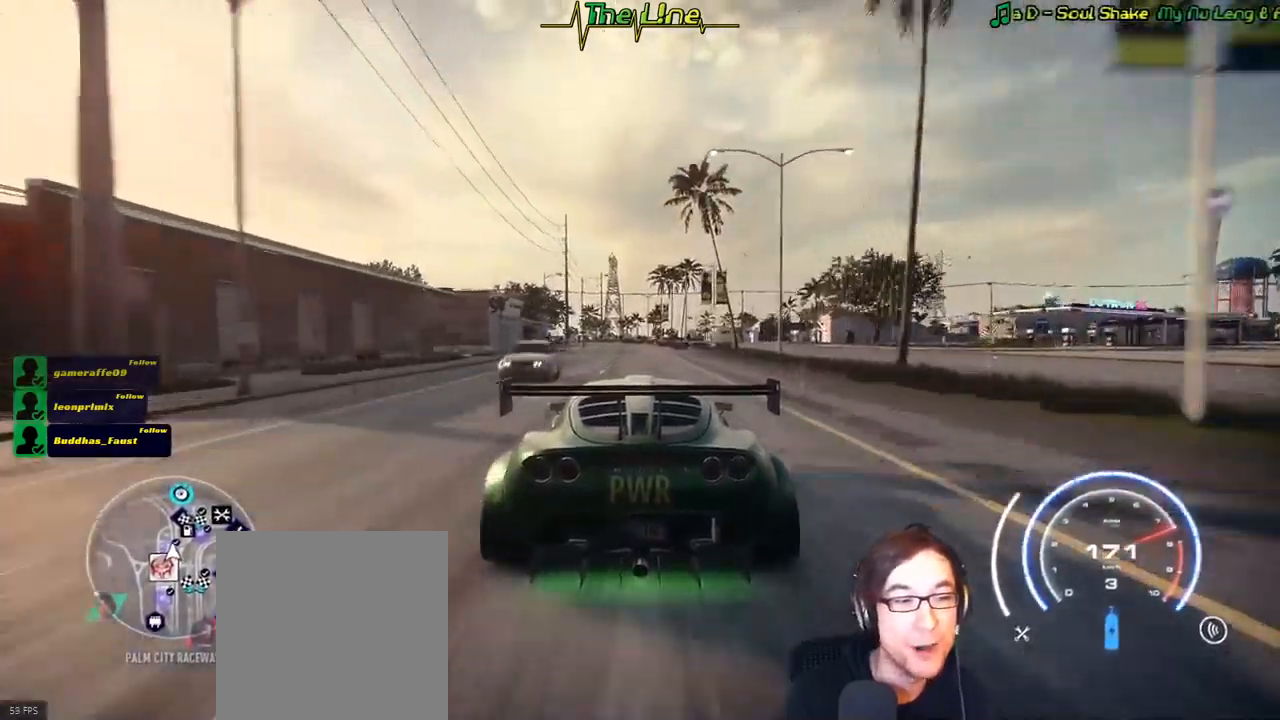
{"buttons": ["R2"], "left_stick": "center", "right_stick": "center", "events": []}
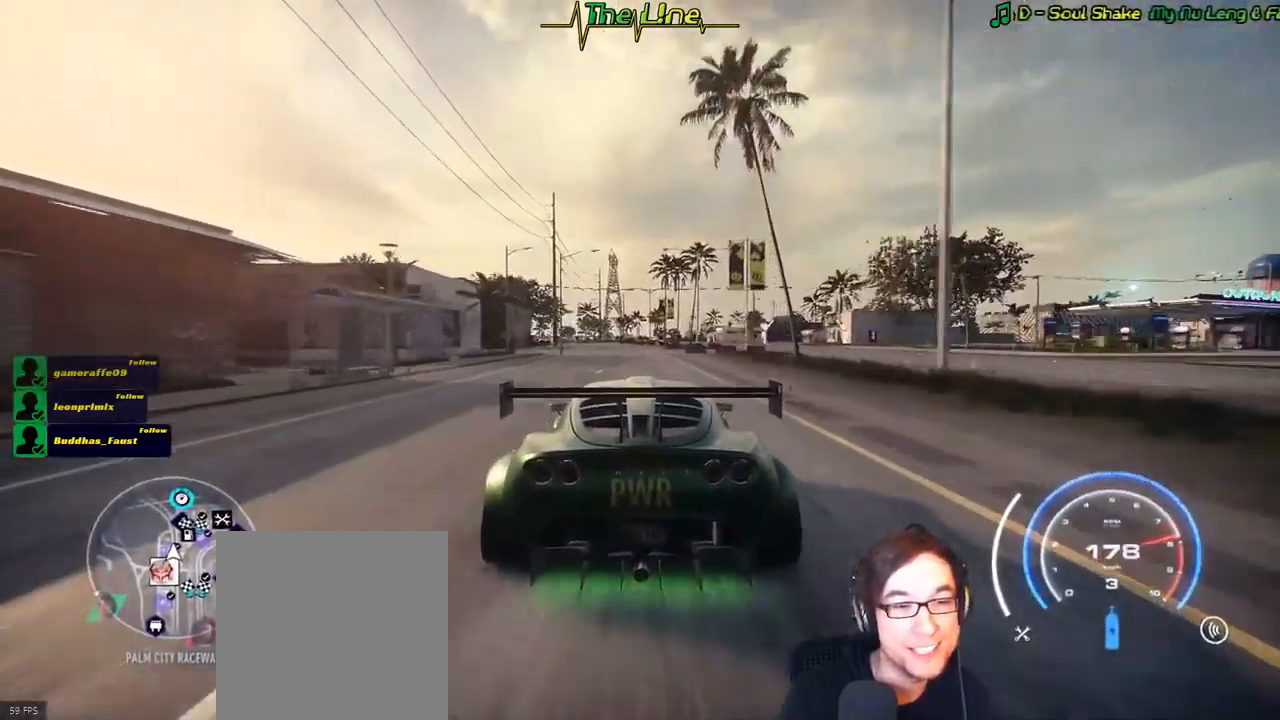
{"buttons": ["R2"], "left_stick": "center", "right_stick": "center", "events": [[217, "left_stick", "left"], [317, "left_stick", "center"]]}
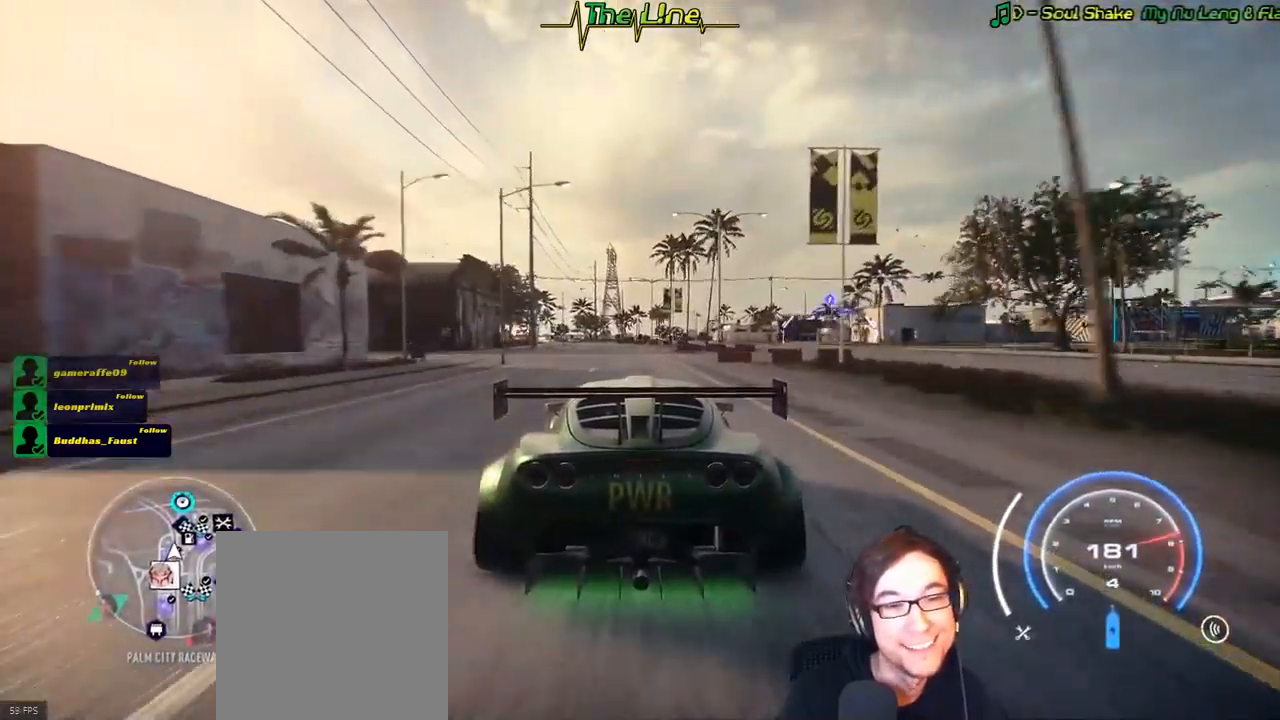
{"buttons": ["R2"], "left_stick": "up-left", "right_stick": "center", "events": [[200, "left_stick", "left"], [334, "left_stick", "center"], [501, "left_stick", "up-left"]]}
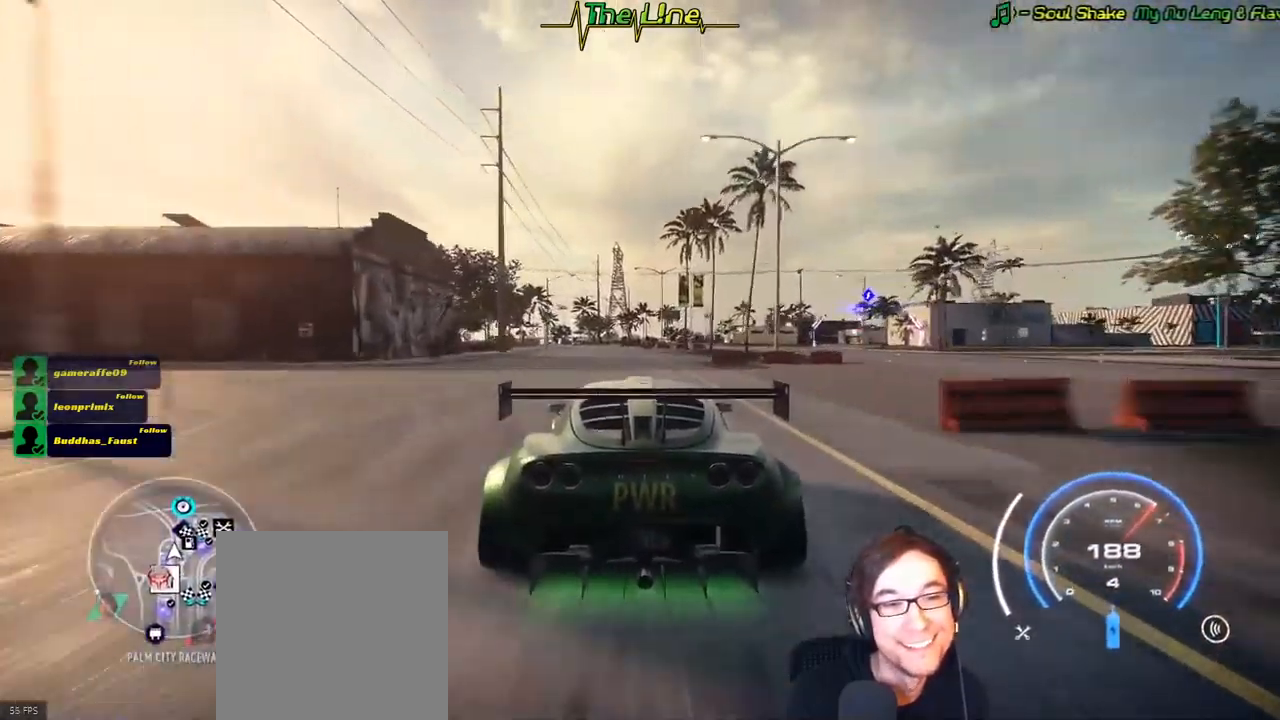
{"buttons": ["R2"], "left_stick": "center", "right_stick": "center", "events": [[116, "left_stick", "center"], [300, "left_stick", "left"], [467, "left_stick", "center"]]}
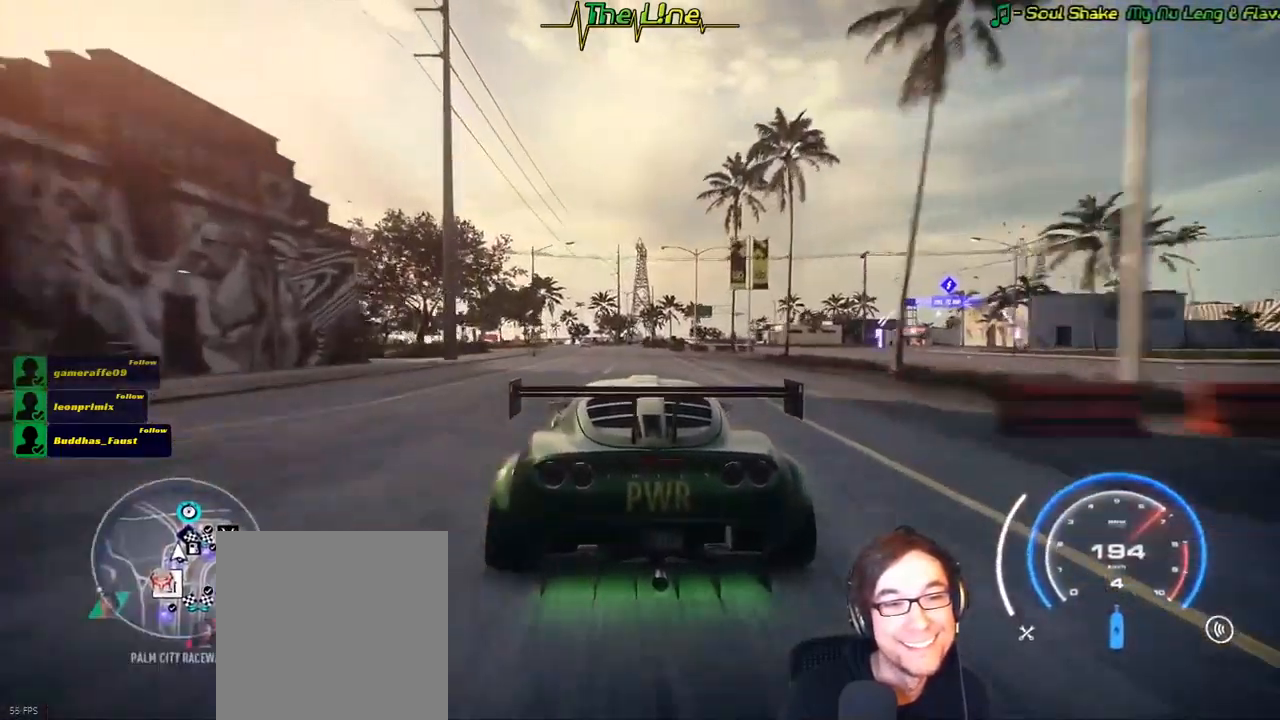
{"buttons": ["R2"], "left_stick": "center", "right_stick": "center", "events": [[317, "left_stick", "right"], [467, "left_stick", "center"]]}
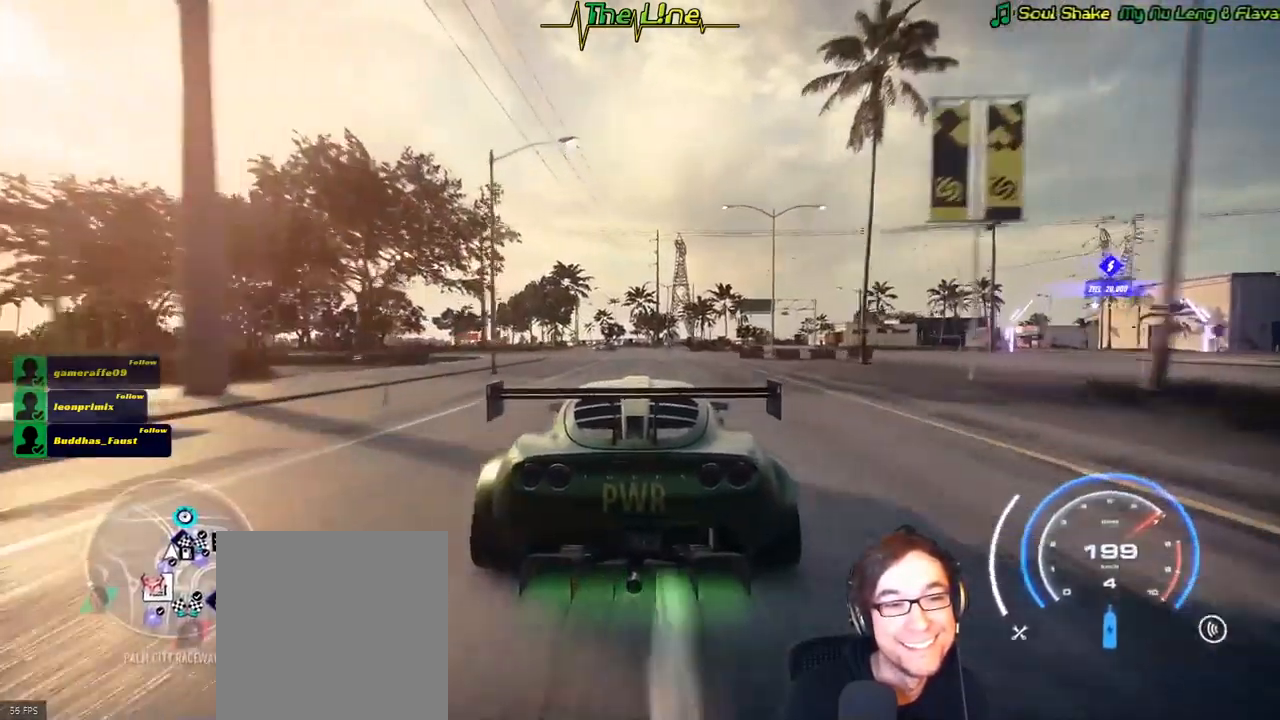
{"buttons": ["R2"], "left_stick": "up-left", "right_stick": "center", "events": [[500, "left_stick", "up-left"]]}
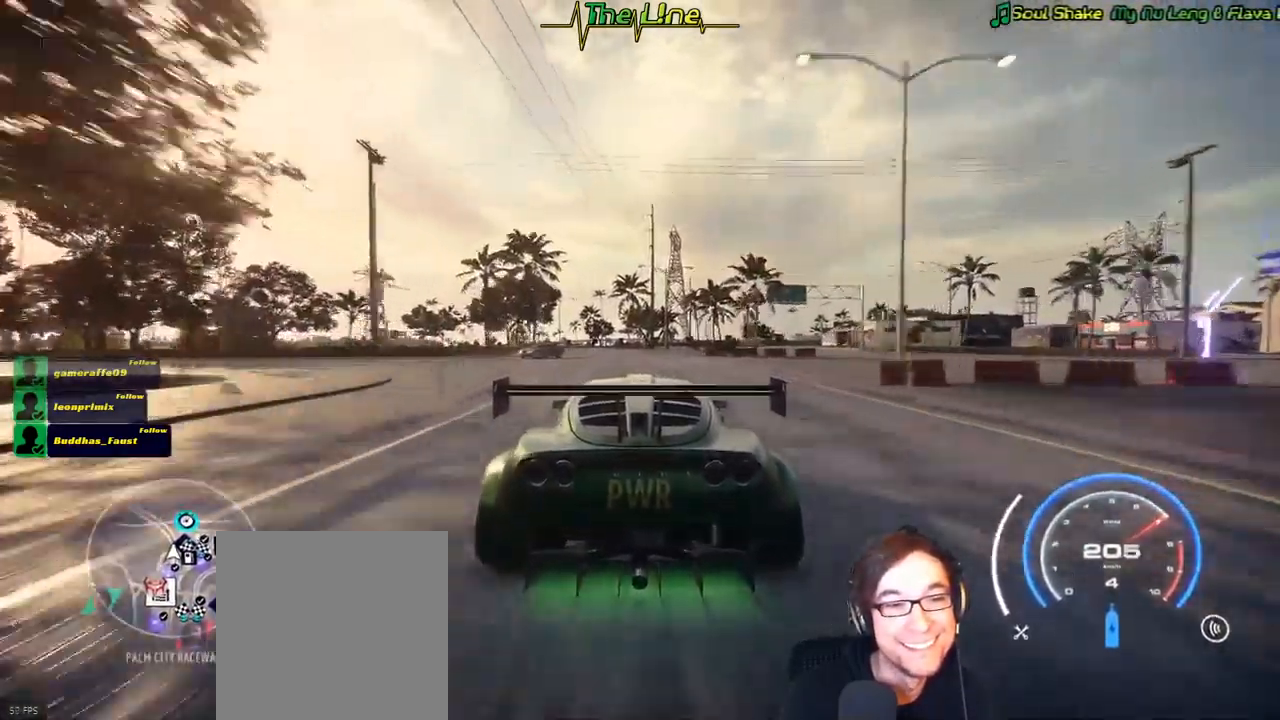
{"buttons": ["R2"], "left_stick": "center", "right_stick": "center", "events": [[184, "left_stick", "center"]]}
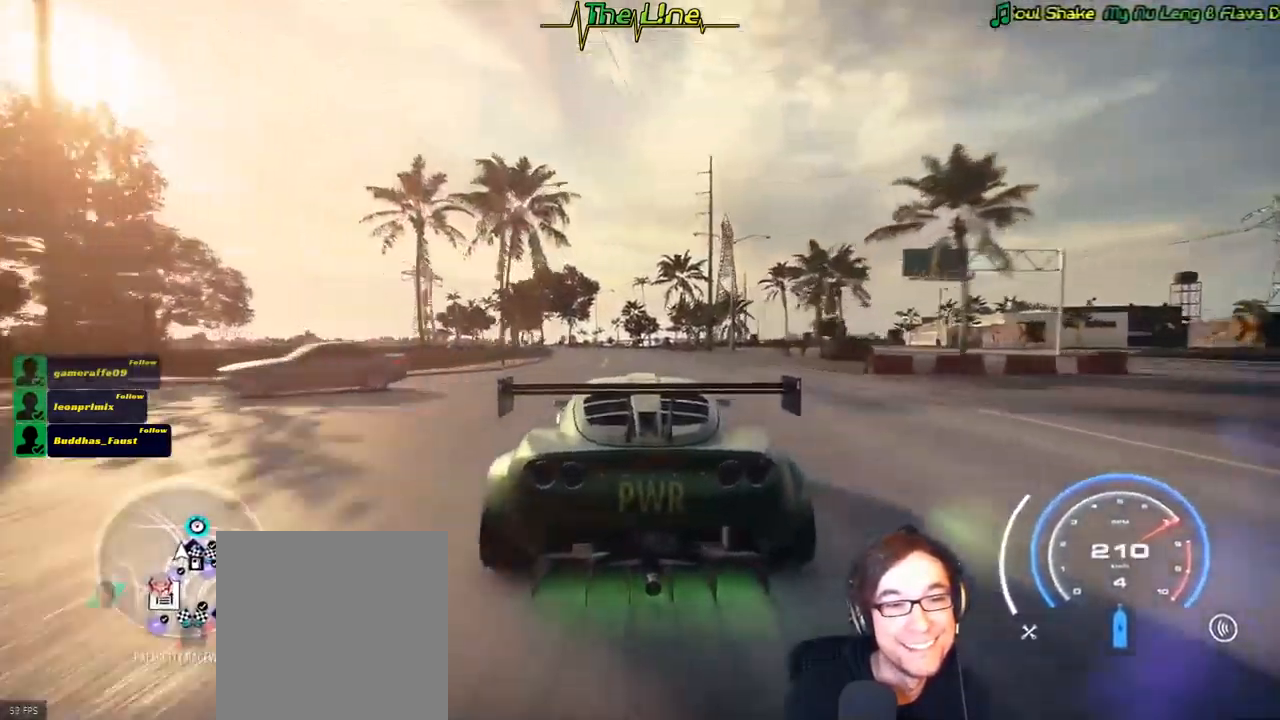
{"buttons": ["R2"], "left_stick": "up-left", "right_stick": "center", "events": [[50, "left_stick", "left"], [183, "left_stick", "center"], [383, "left_stick", "up-left"]]}
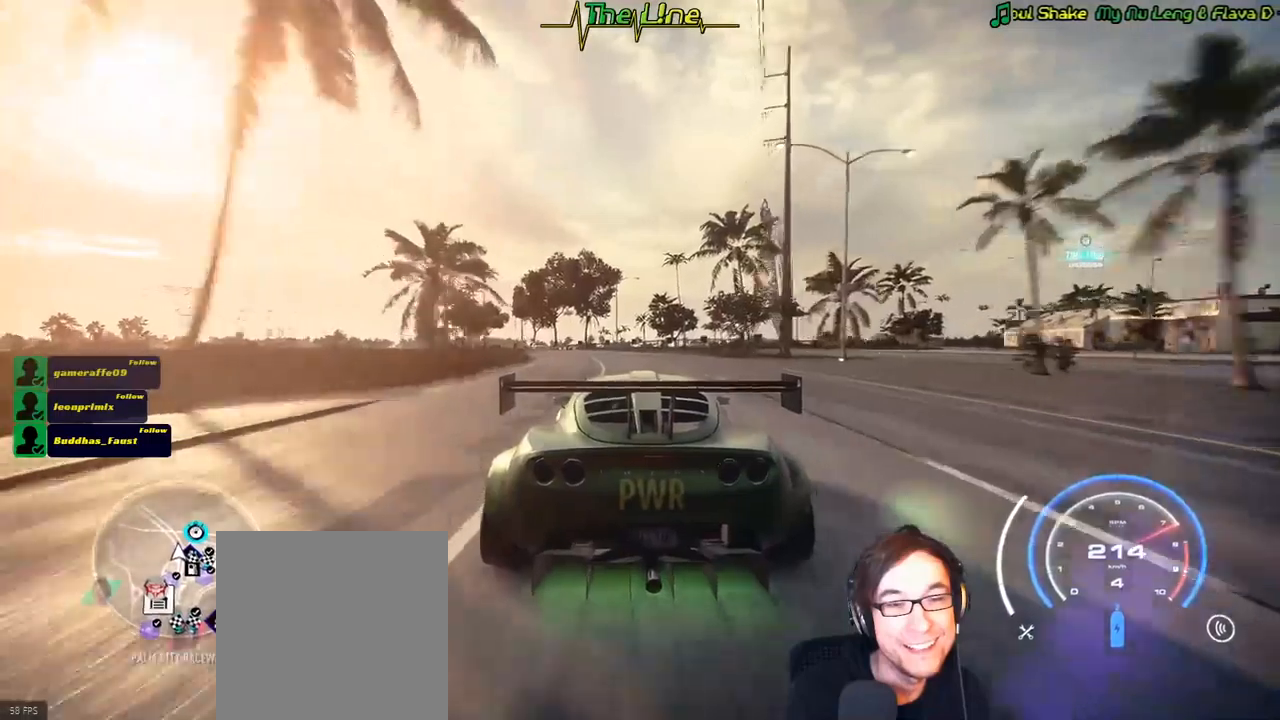
{"buttons": ["R2"], "left_stick": "up-left", "right_stick": "center", "events": [[17, "left_stick", "center"], [151, "left_stick", "up-left"], [267, "left_stick", "center"], [351, "left_stick", "left"], [451, "left_stick", "up-left"]]}
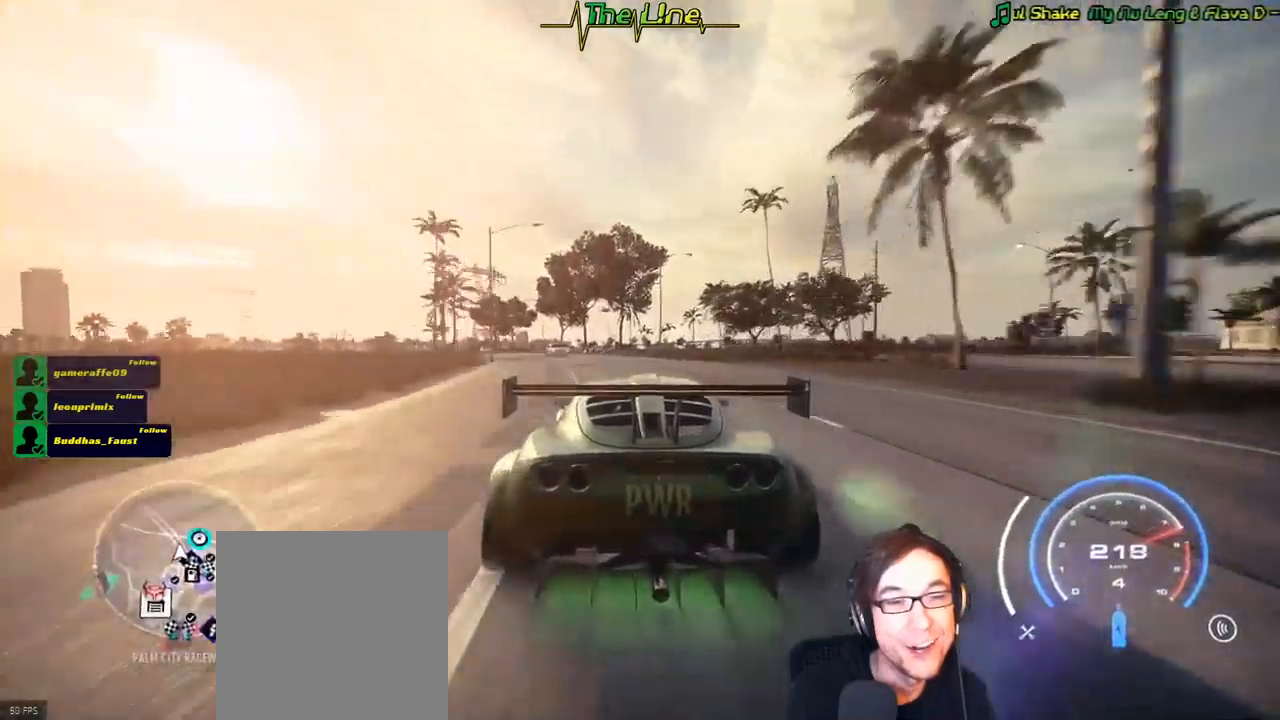
{"buttons": ["R2"], "left_stick": "center", "right_stick": "center", "events": [[484, "left_stick", "center"]]}
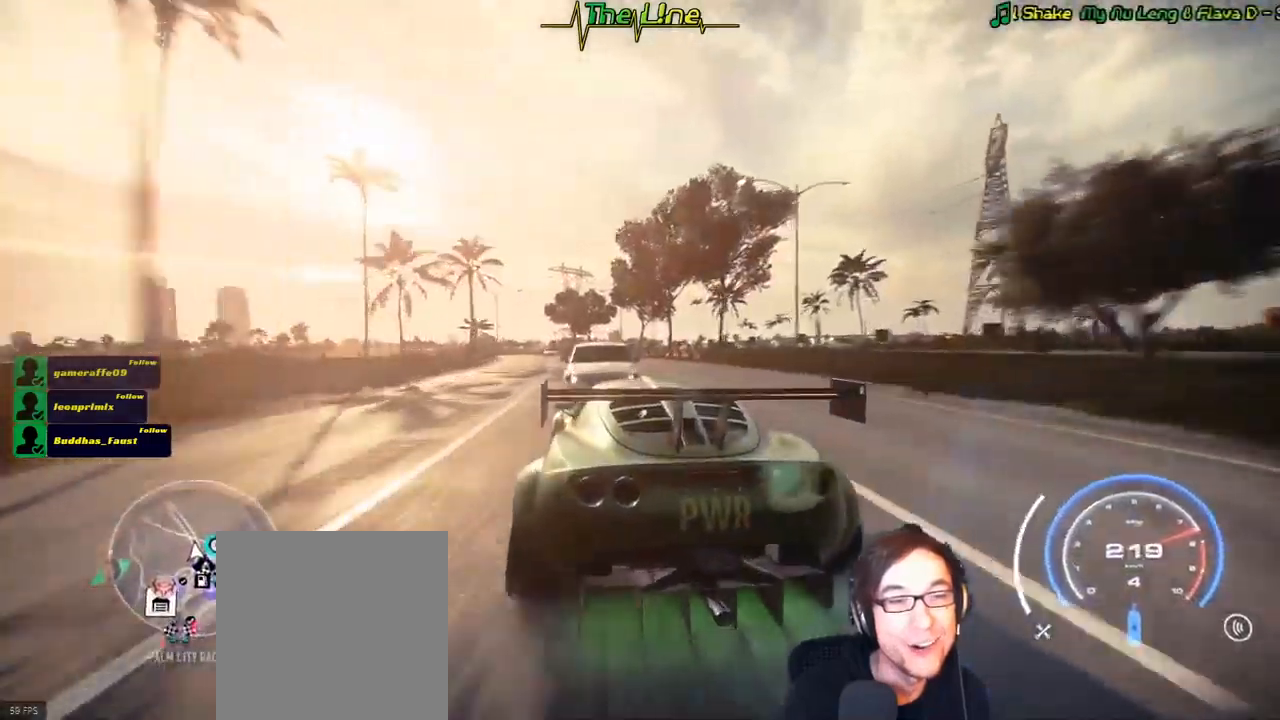
{"buttons": [], "left_stick": "left", "right_stick": "center", "events": [[217, "R2", "up"], [401, "left_stick", "left"]]}
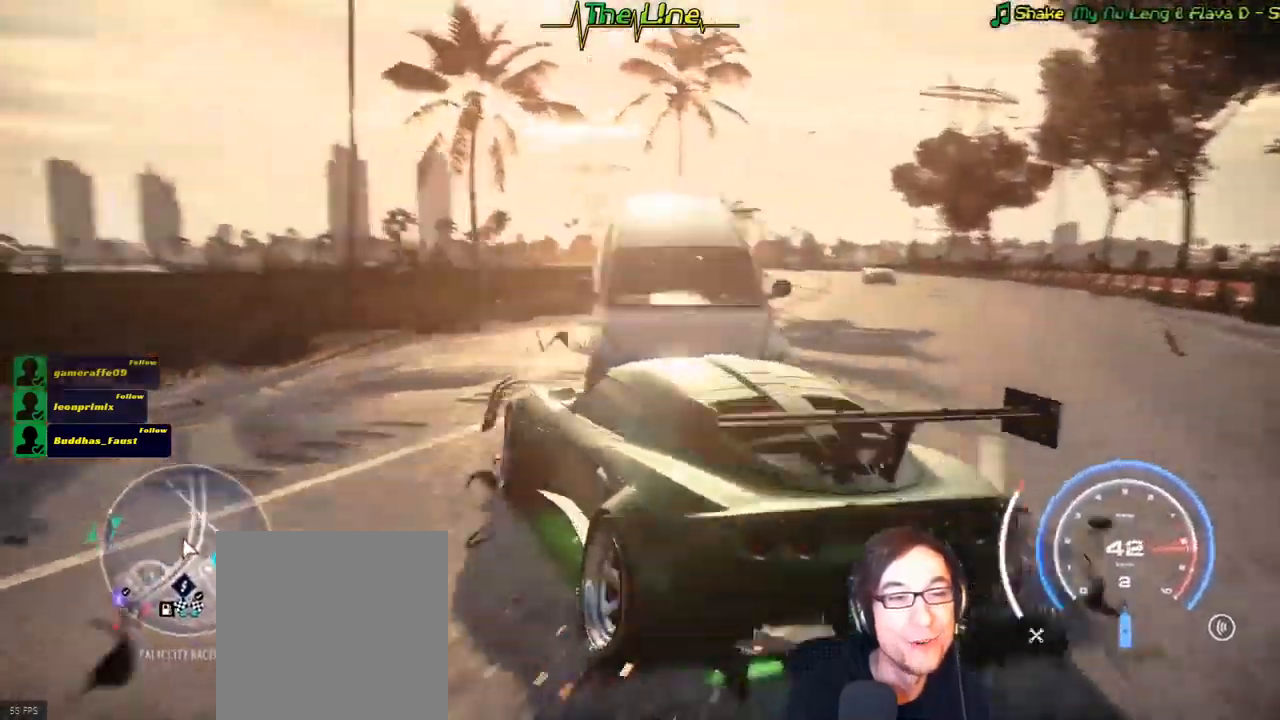
{"buttons": [], "left_stick": "left", "right_stick": "center", "events": []}
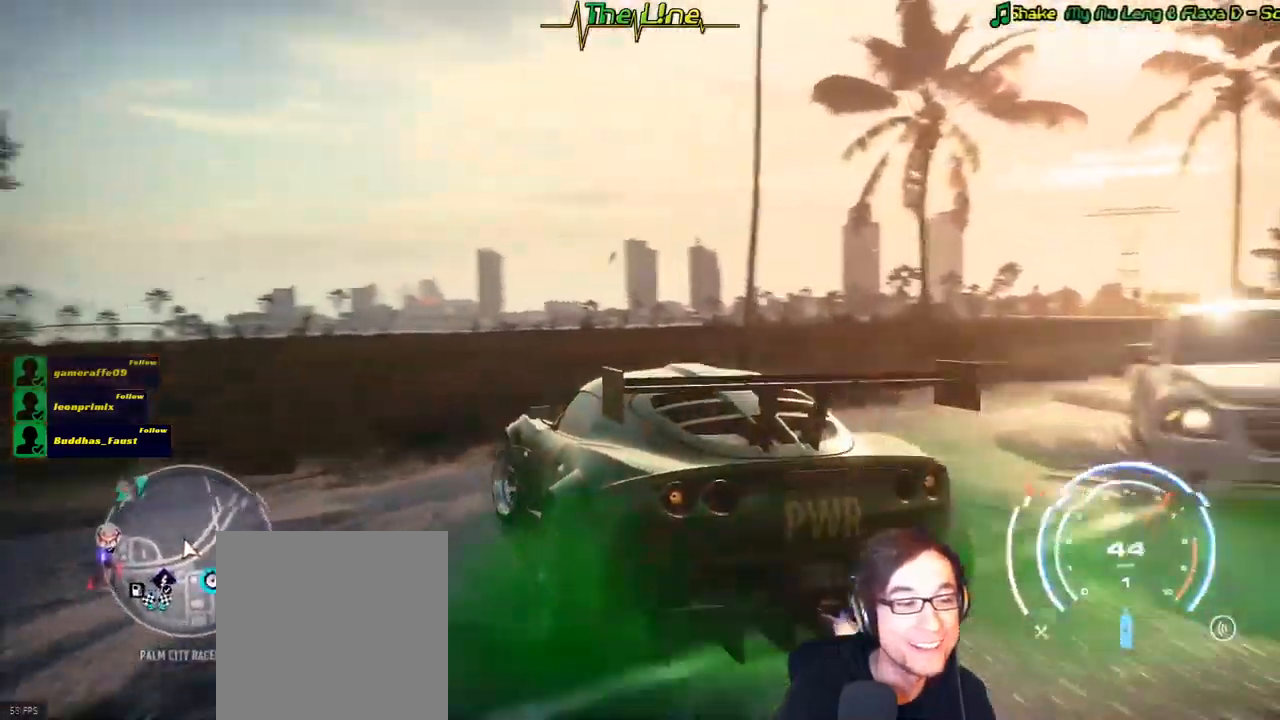
{"buttons": [], "left_stick": "left", "right_stick": "center", "events": []}
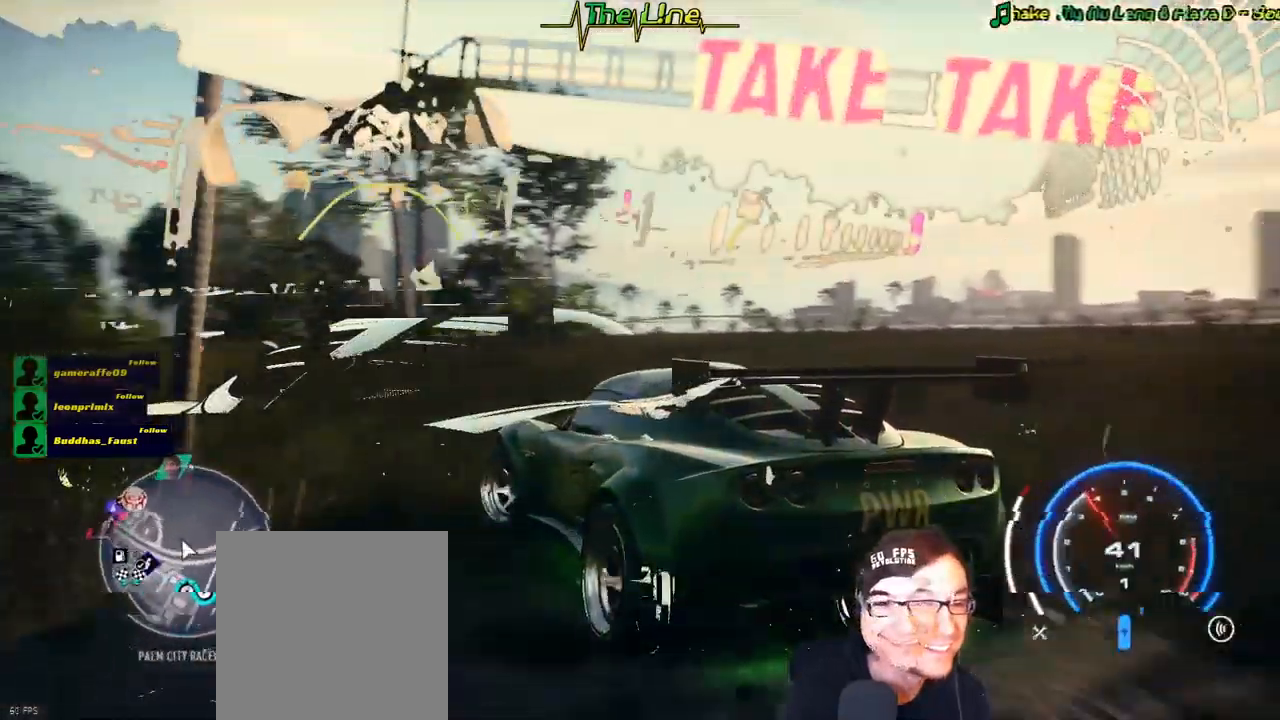
{"buttons": [], "left_stick": "left", "right_stick": "center", "events": []}
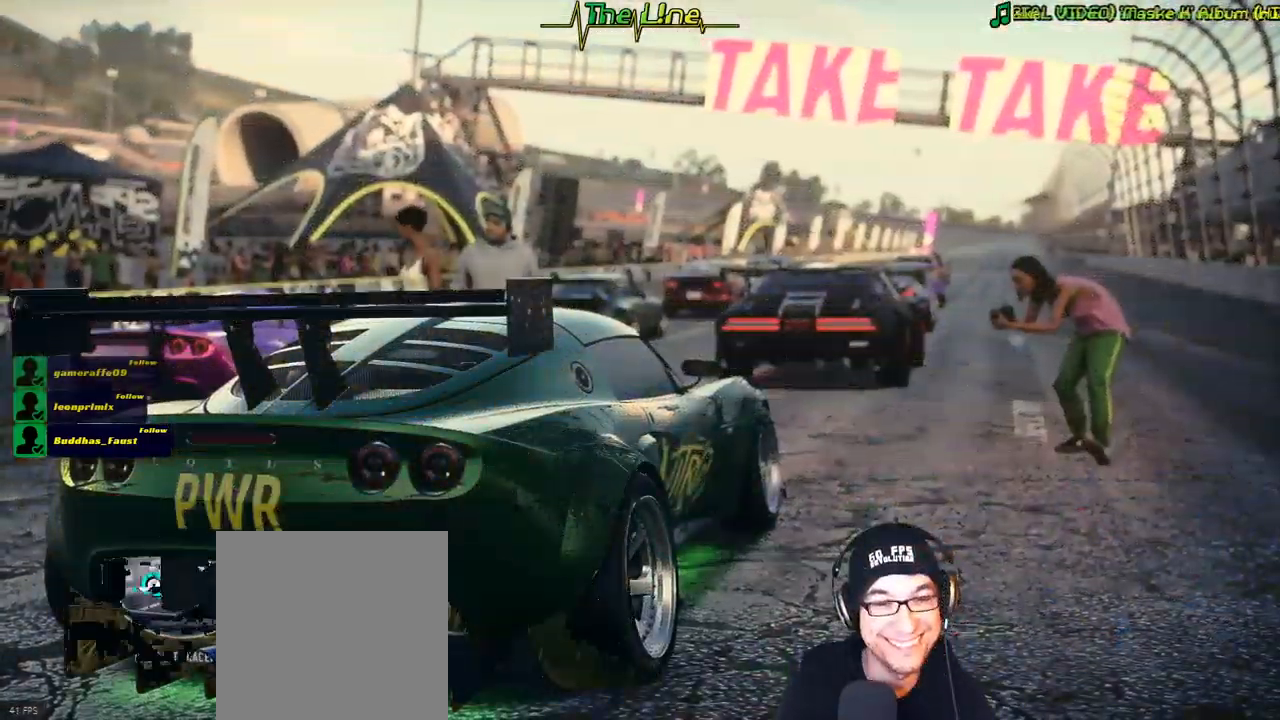
{"buttons": [], "left_stick": "center", "right_stick": "center", "events": [[17, "left_stick", "center"]]}
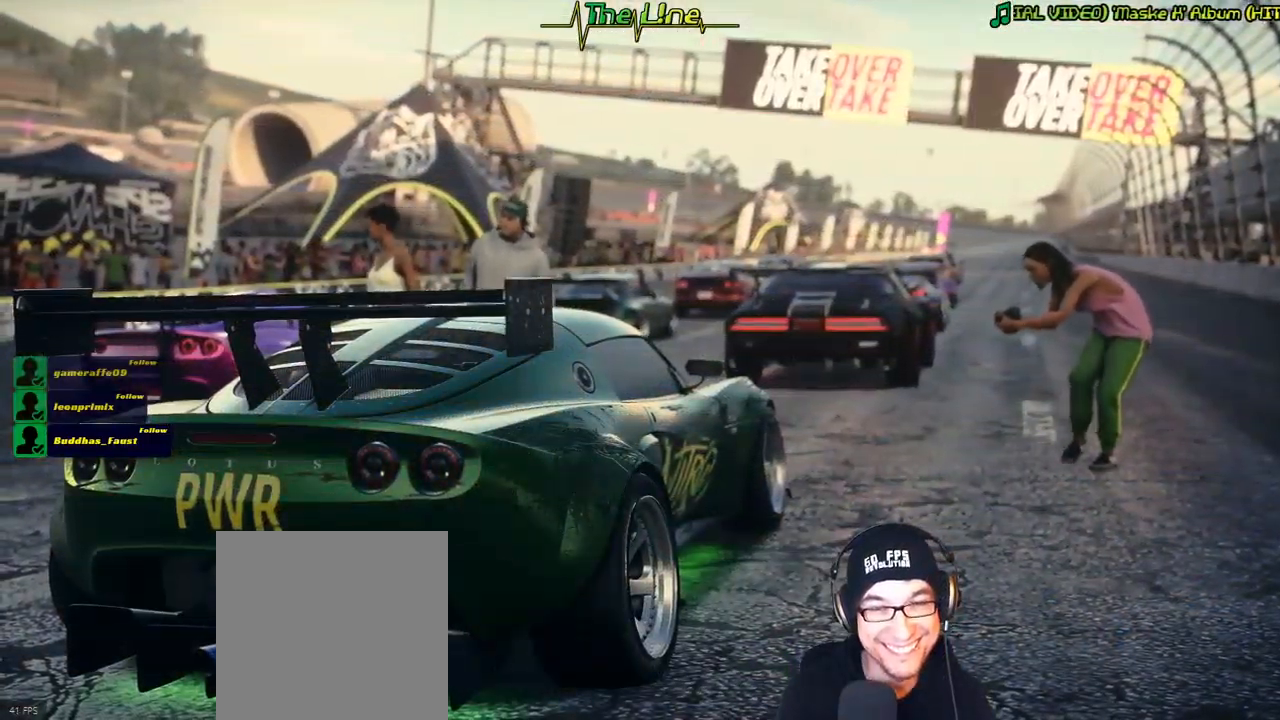
{"buttons": ["A"], "left_stick": "center", "right_stick": "center", "events": [[451, "A", "down"]]}
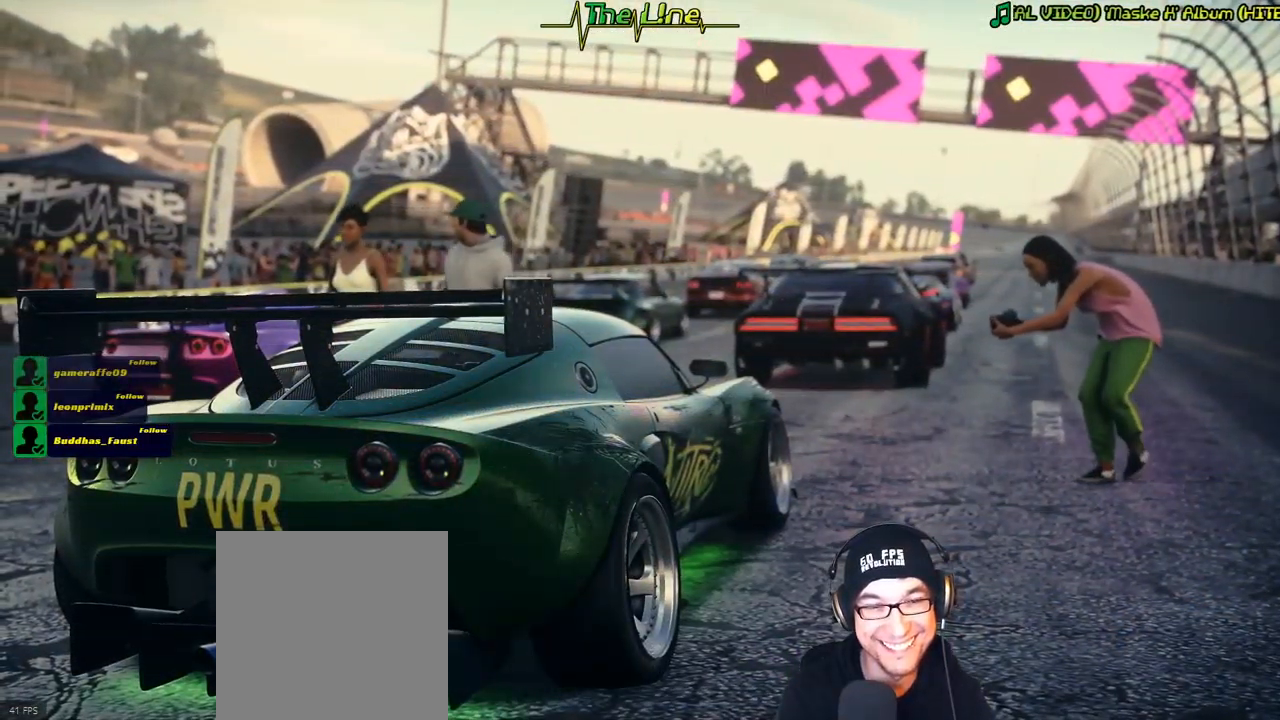
{"buttons": [], "left_stick": "center", "right_stick": "center", "events": [[33, "A", "up"]]}
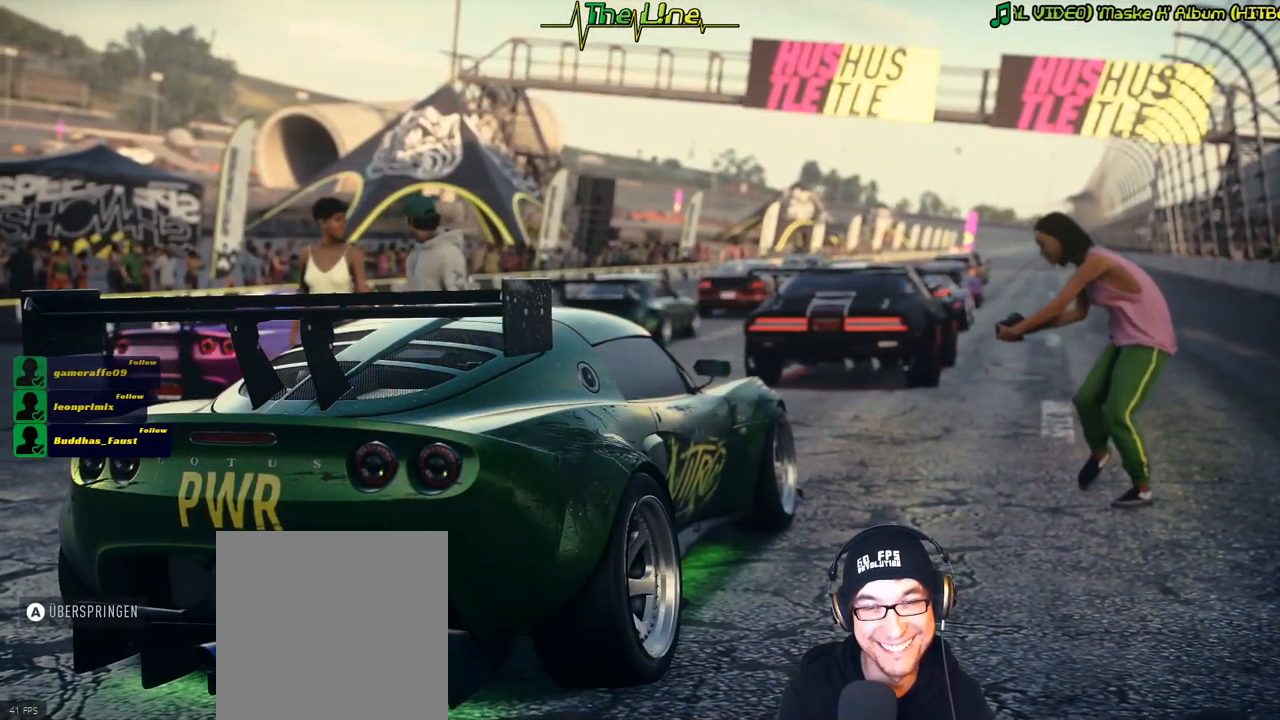
{"buttons": [], "left_stick": "center", "right_stick": "center", "events": [[17, "A", "down"], [117, "A", "up"]]}